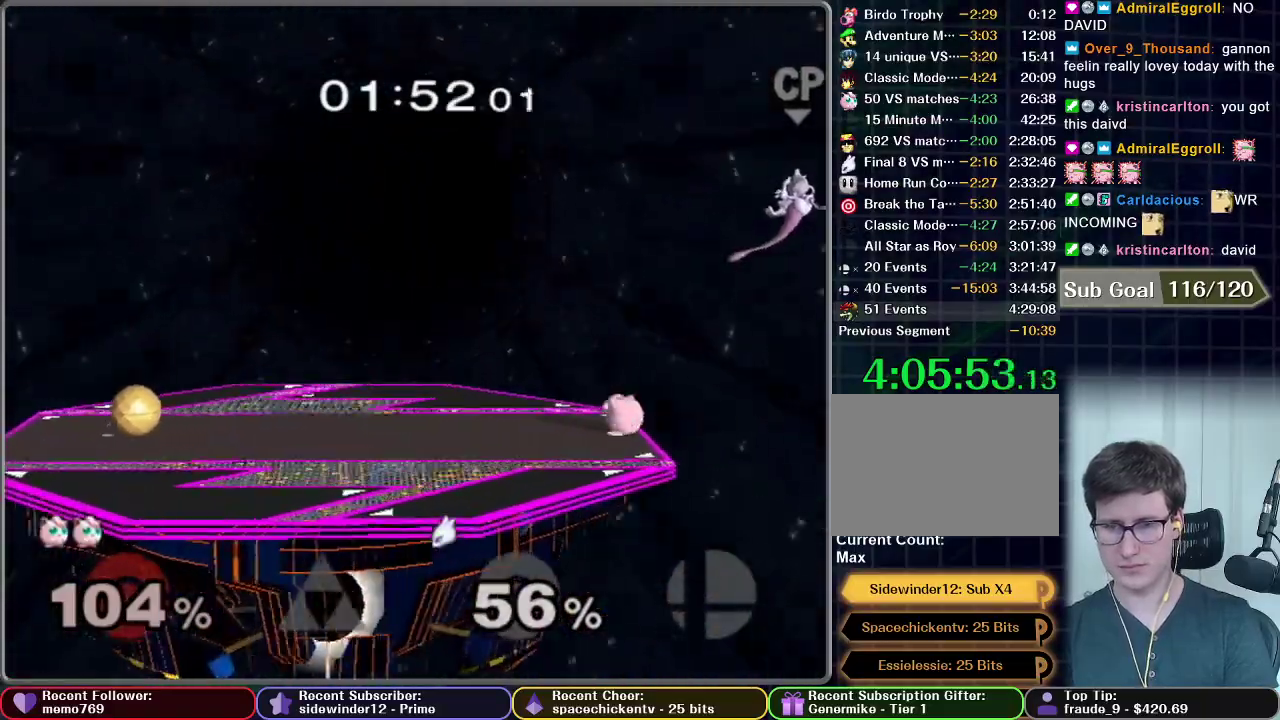
Gameplay with a controller (Nintendo layout); each line is a JSON object with the inputs held at the frame after it. "events" lists button and stick changes between this image and that frame as [ms after this image, input, new state], when the widget could be followed in between. This overlay highlights the sticks when they move; stick clicks (L3 R3) are not distinguishable. Not read: L3 R3.
{"buttons": [], "left_stick": "left", "right_stick": "center"}
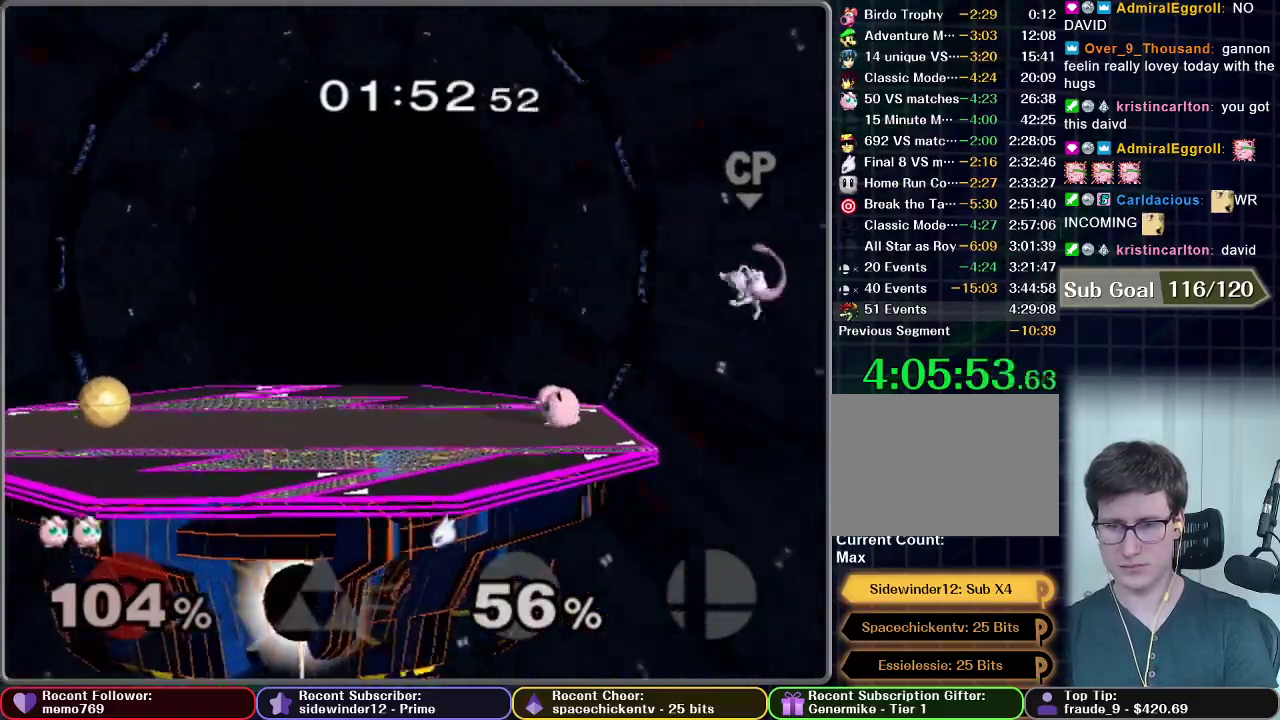
{"buttons": [], "left_stick": "left", "right_stick": "center"}
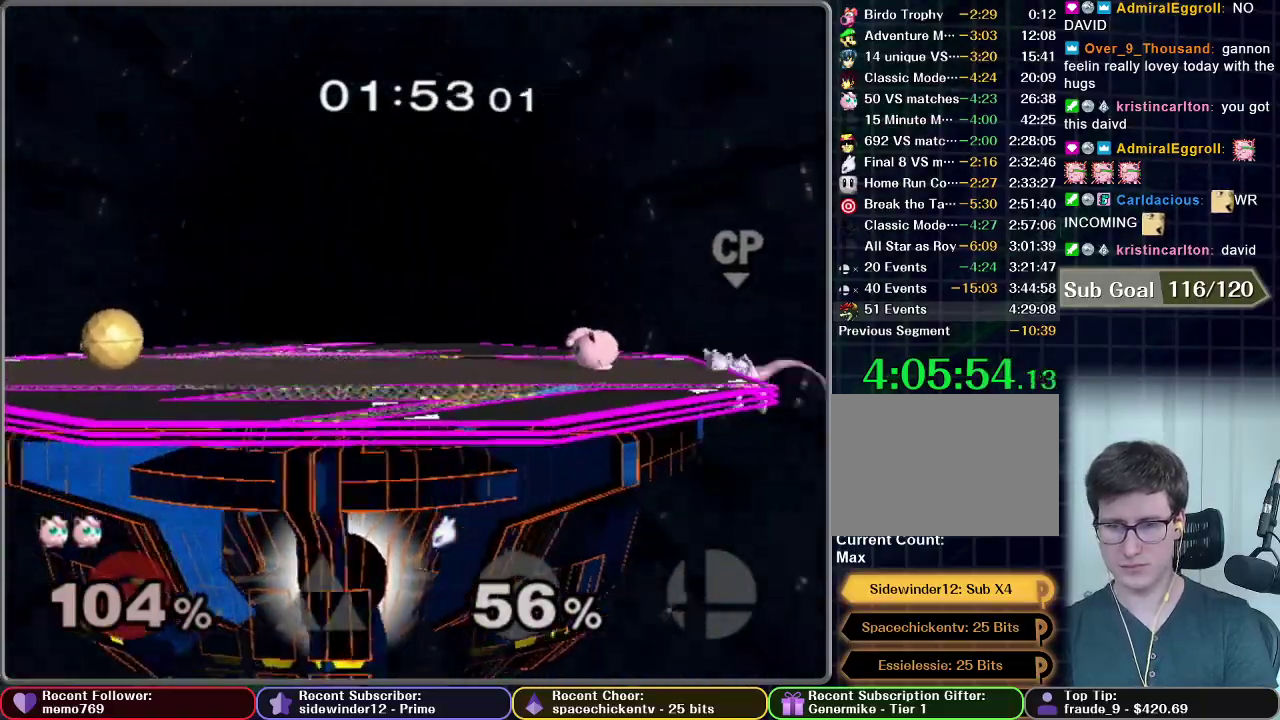
{"buttons": [], "left_stick": "center", "right_stick": "center", "events": [[117, "left_stick", "center"]]}
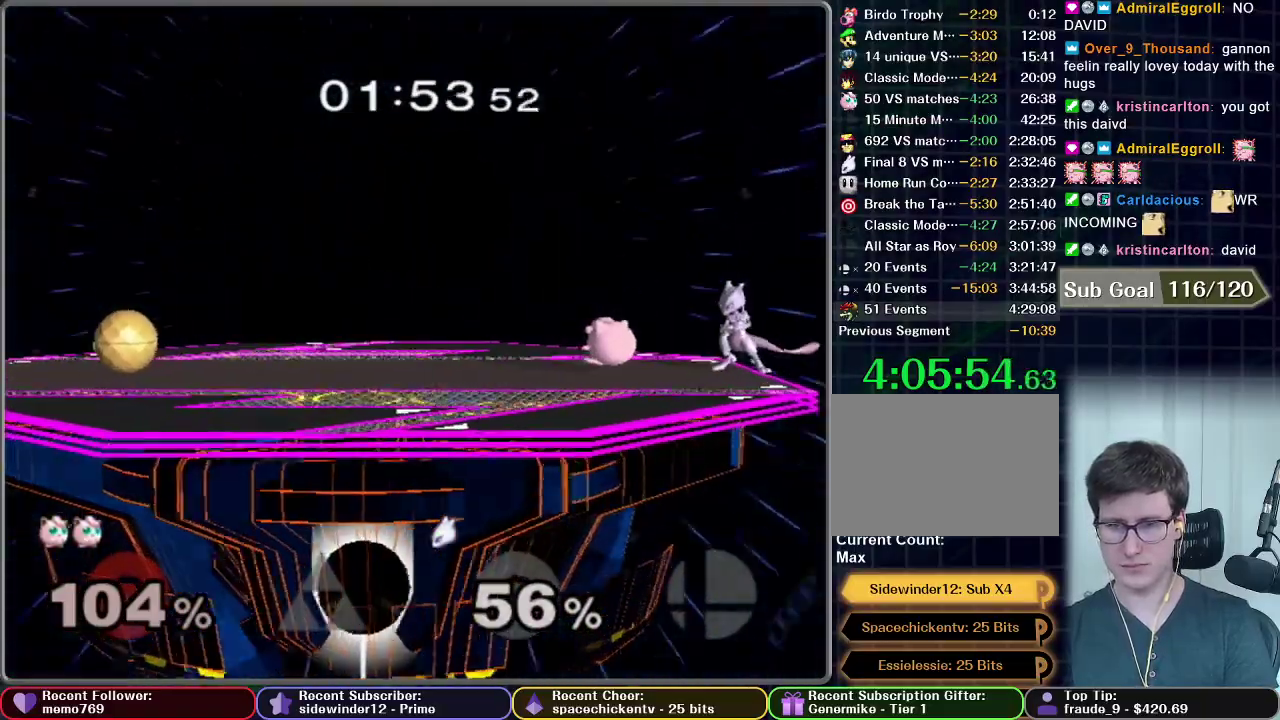
{"buttons": [], "left_stick": "right", "right_stick": "center", "events": [[100, "X", "down"], [200, "X", "up"], [484, "left_stick", "right"]]}
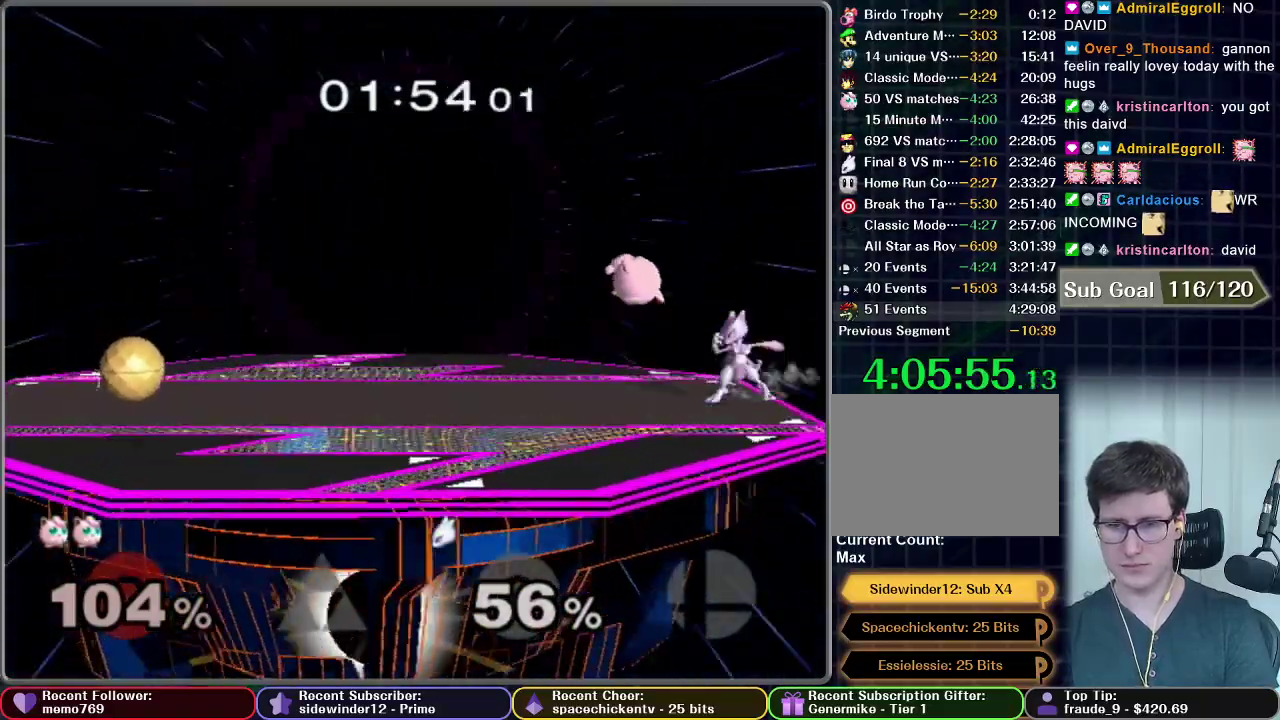
{"buttons": ["B"], "left_stick": "down-left", "right_stick": "center", "events": [[234, "left_stick", "center"], [334, "left_stick", "down"], [401, "B", "down"], [484, "left_stick", "down-left"]]}
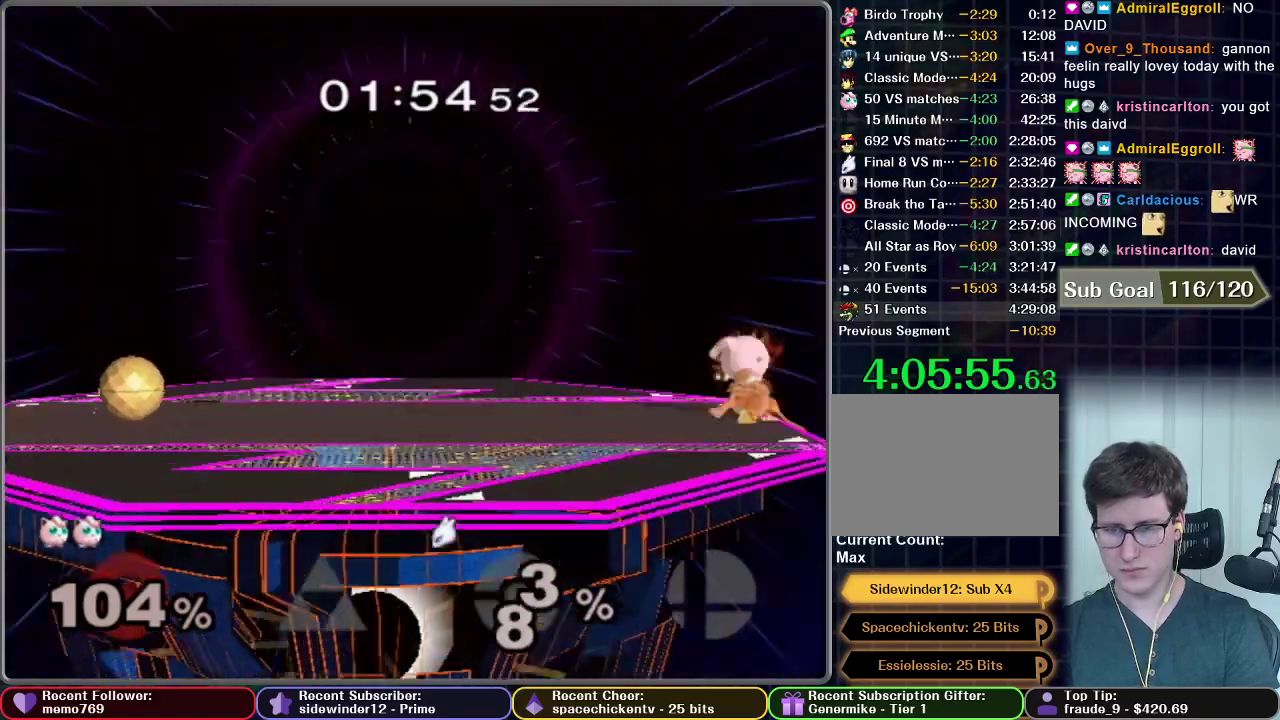
{"buttons": [], "left_stick": "center", "right_stick": "center", "events": [[50, "B", "up"], [100, "B", "down"], [250, "B", "up"], [300, "B", "down"], [350, "B", "up"], [367, "left_stick", "center"]]}
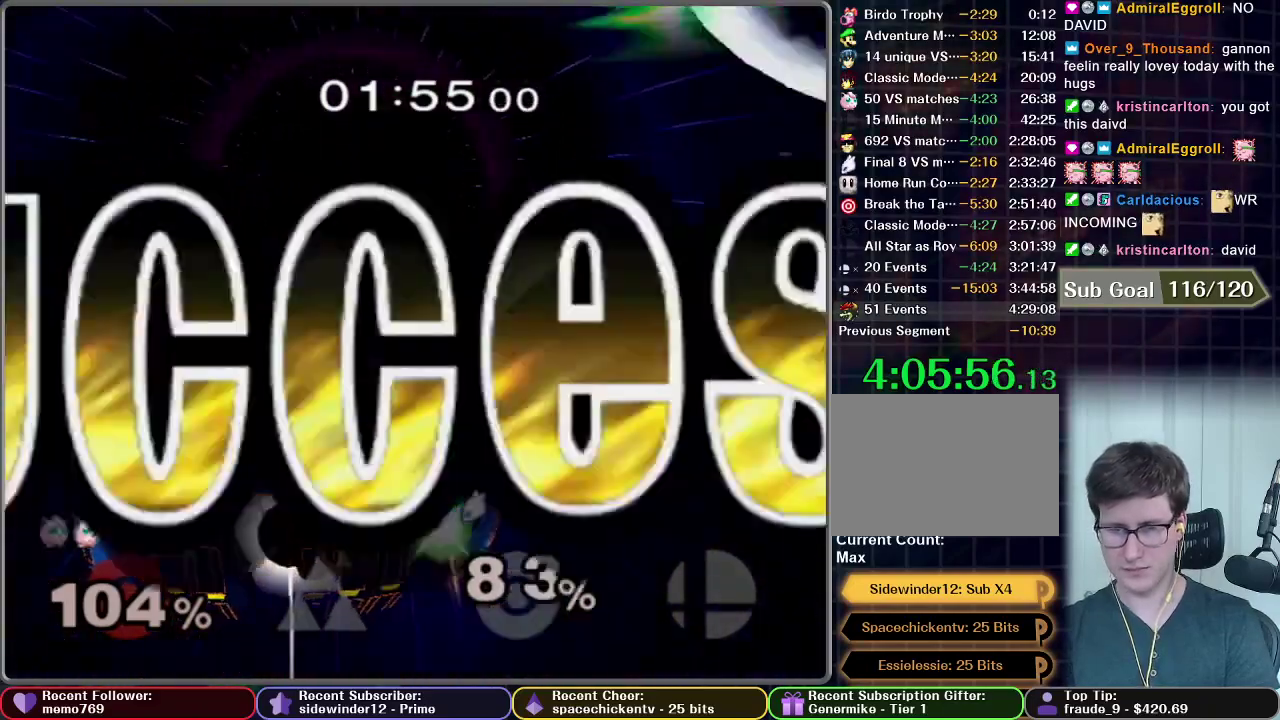
{"buttons": [], "left_stick": "center", "right_stick": "center", "events": []}
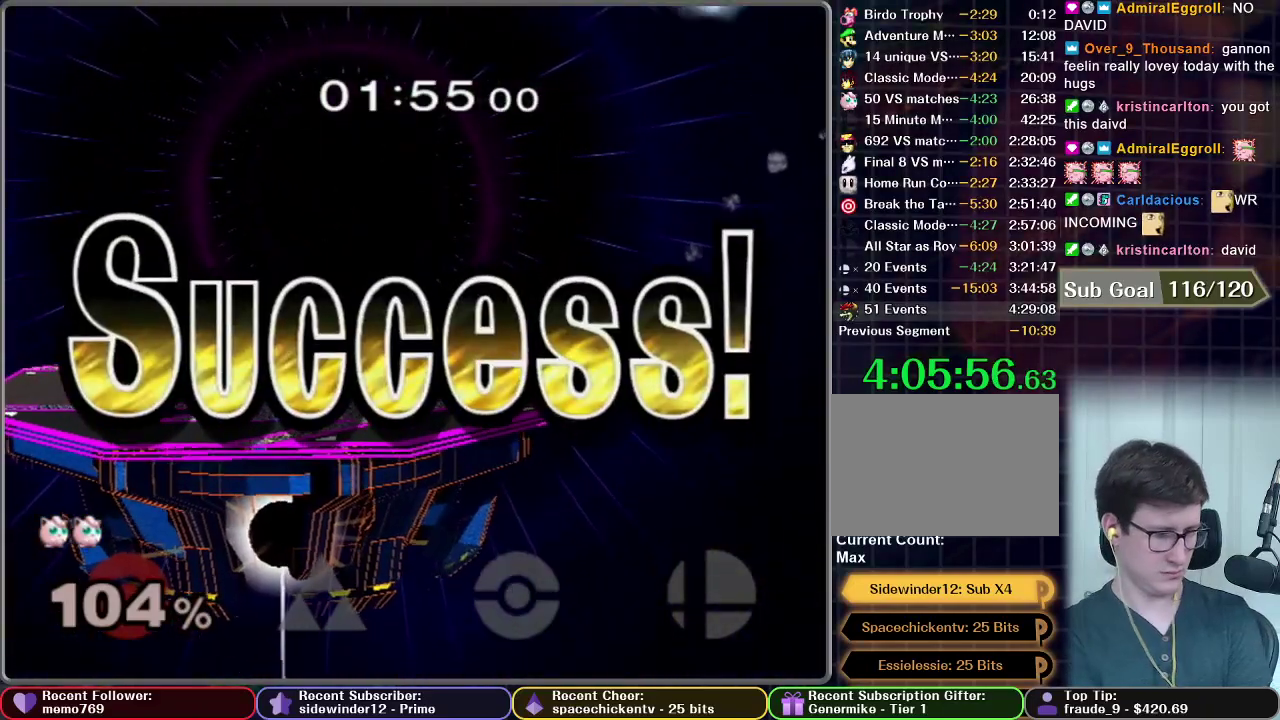
{"buttons": [], "left_stick": "center", "right_stick": "center", "events": []}
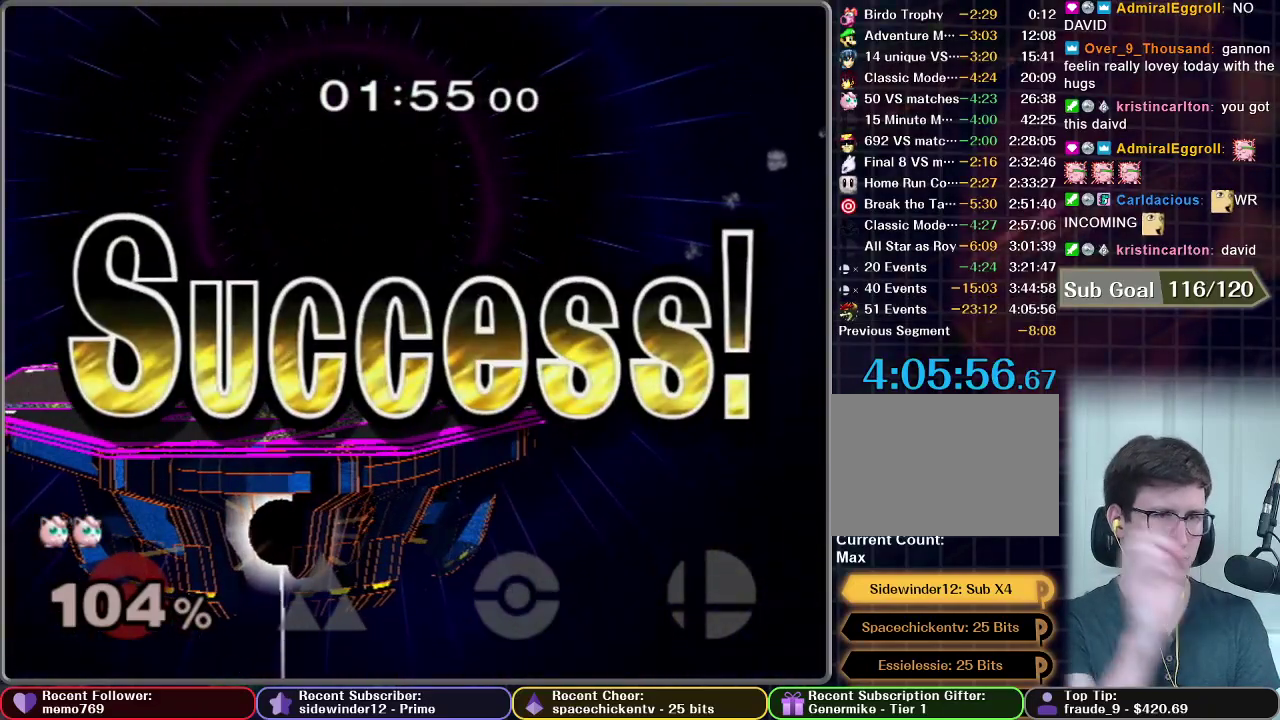
{"buttons": [], "left_stick": "center", "right_stick": "center", "events": []}
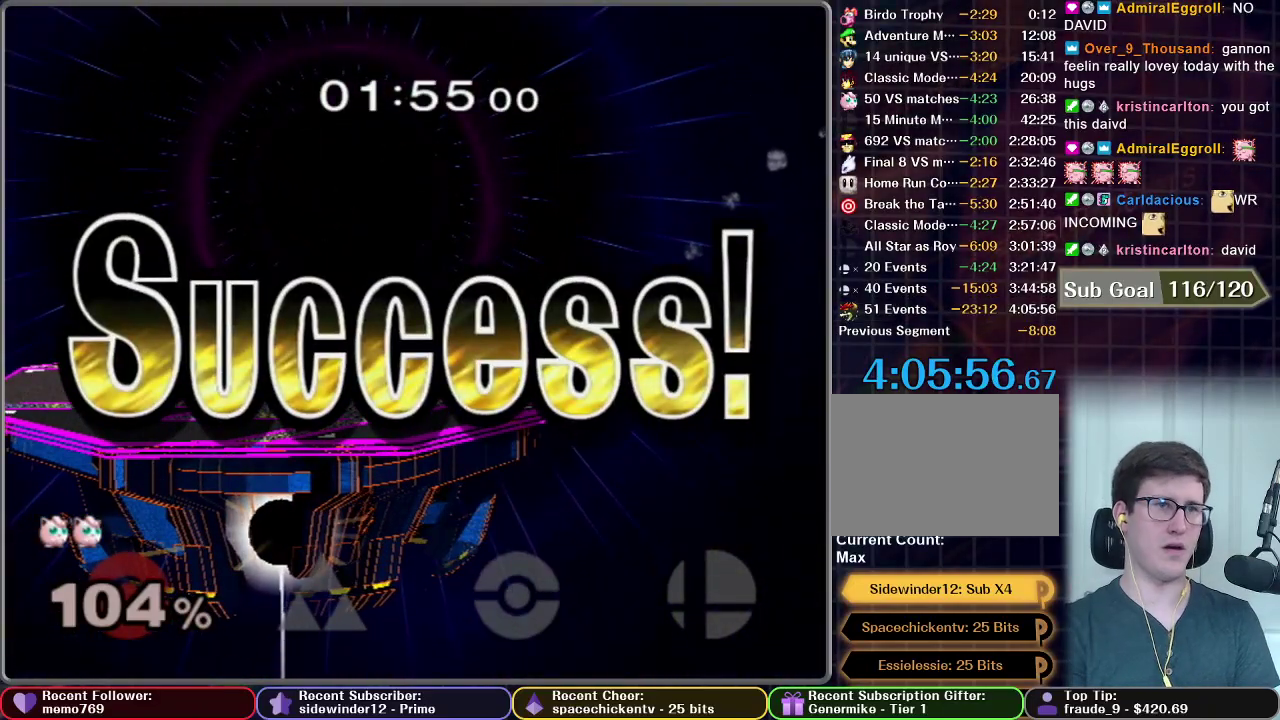
{"buttons": [], "left_stick": "center", "right_stick": "center", "events": []}
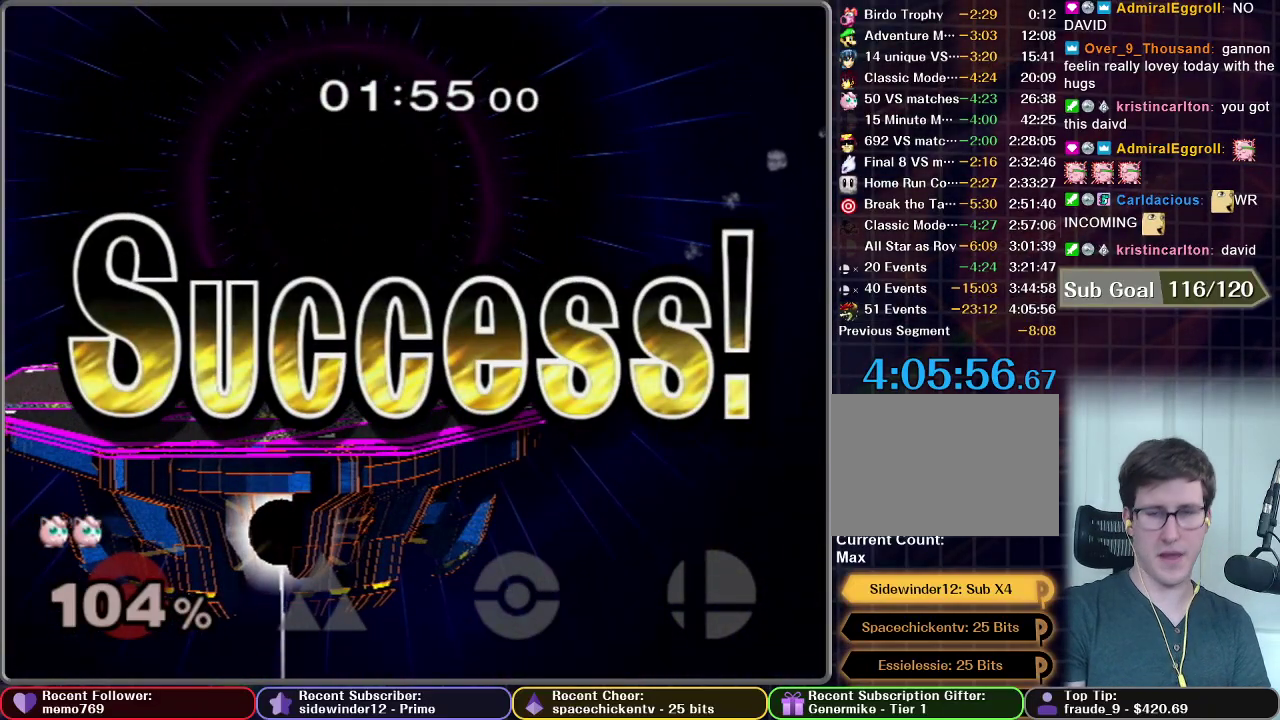
{"buttons": [], "left_stick": "center", "right_stick": "center", "events": []}
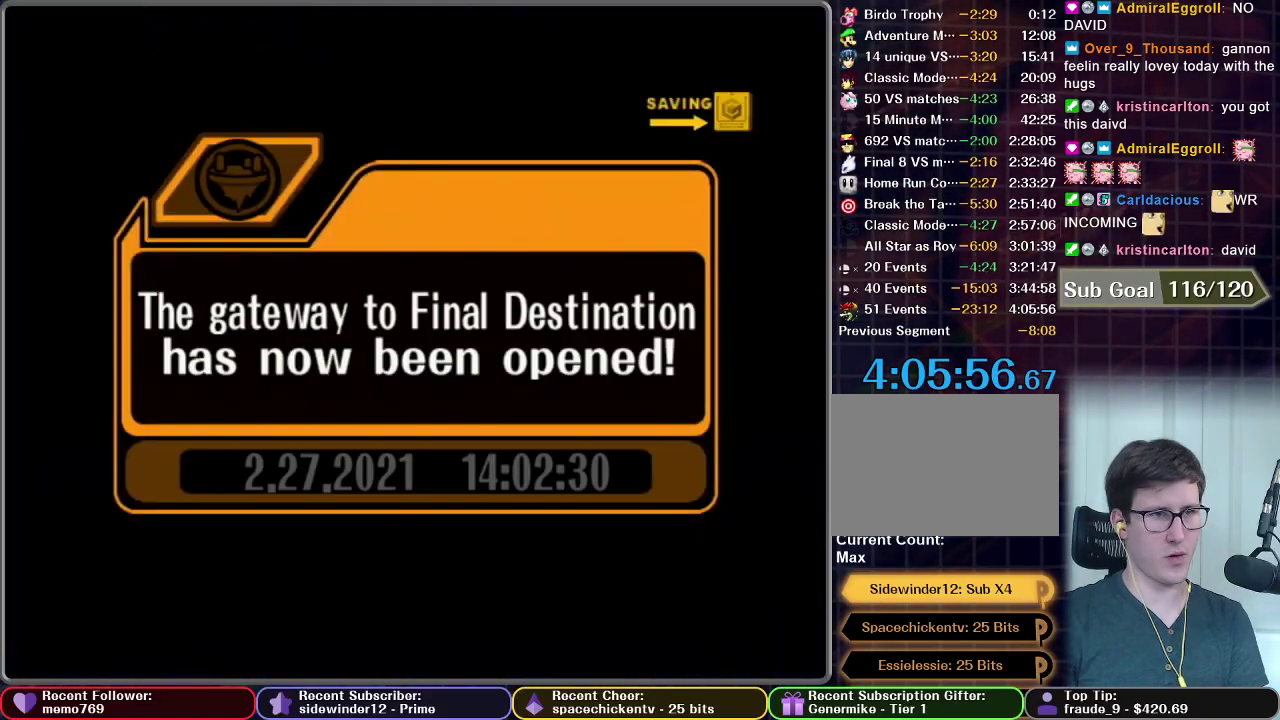
{"buttons": ["A"], "left_stick": "center", "right_stick": "center", "events": [[467, "A", "down"]]}
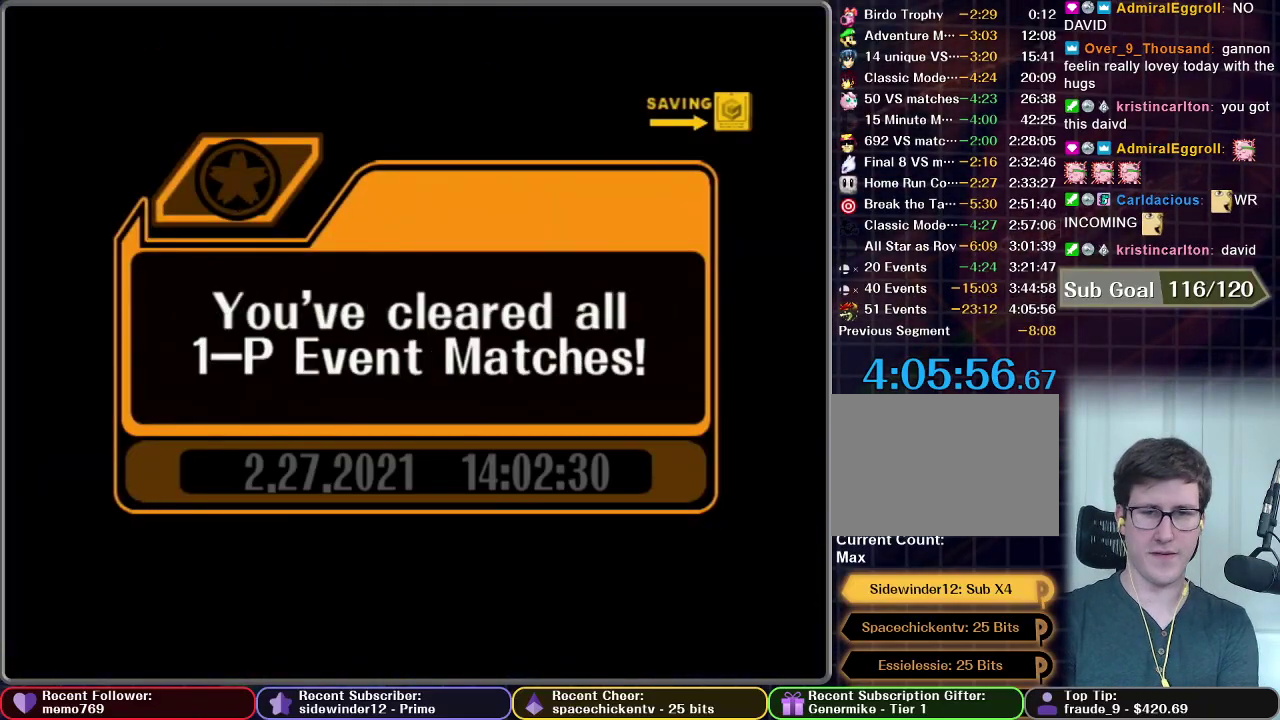
{"buttons": [], "left_stick": "center", "right_stick": "center", "events": [[34, "A", "up"], [101, "A", "down"], [251, "A", "up"], [301, "A", "down"], [367, "A", "up"]]}
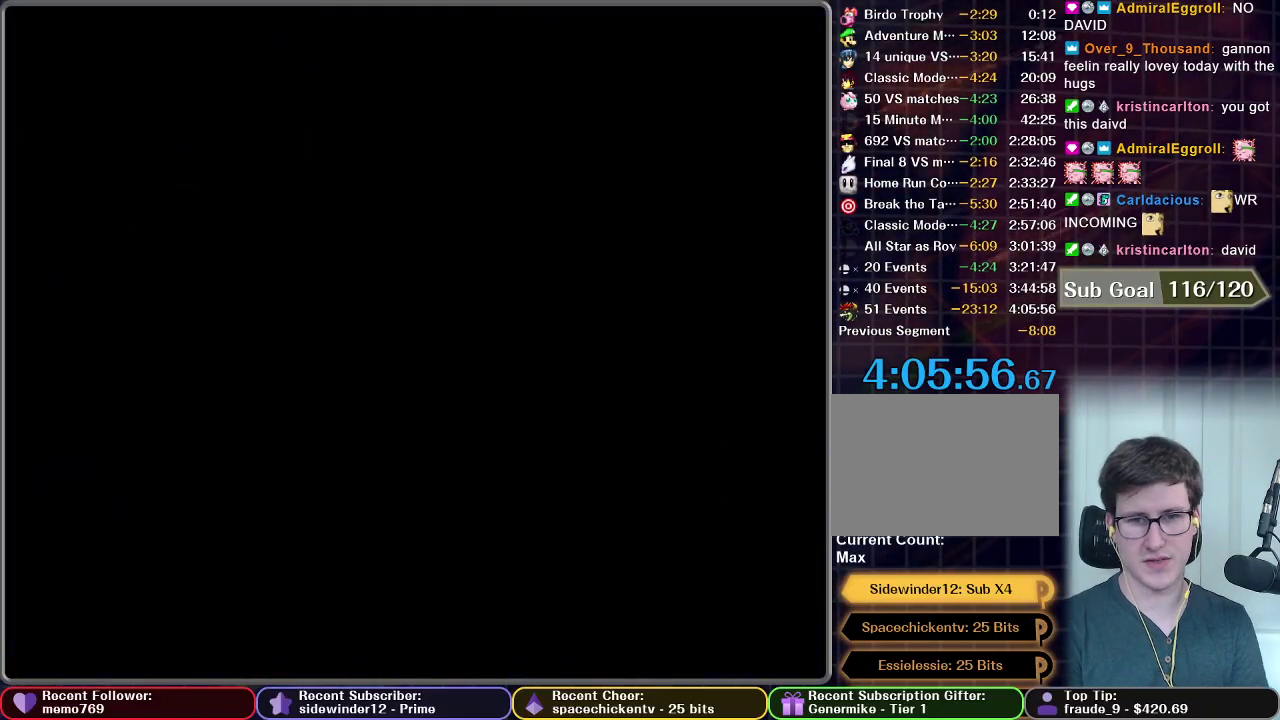
{"buttons": [], "left_stick": "center", "right_stick": "center", "events": []}
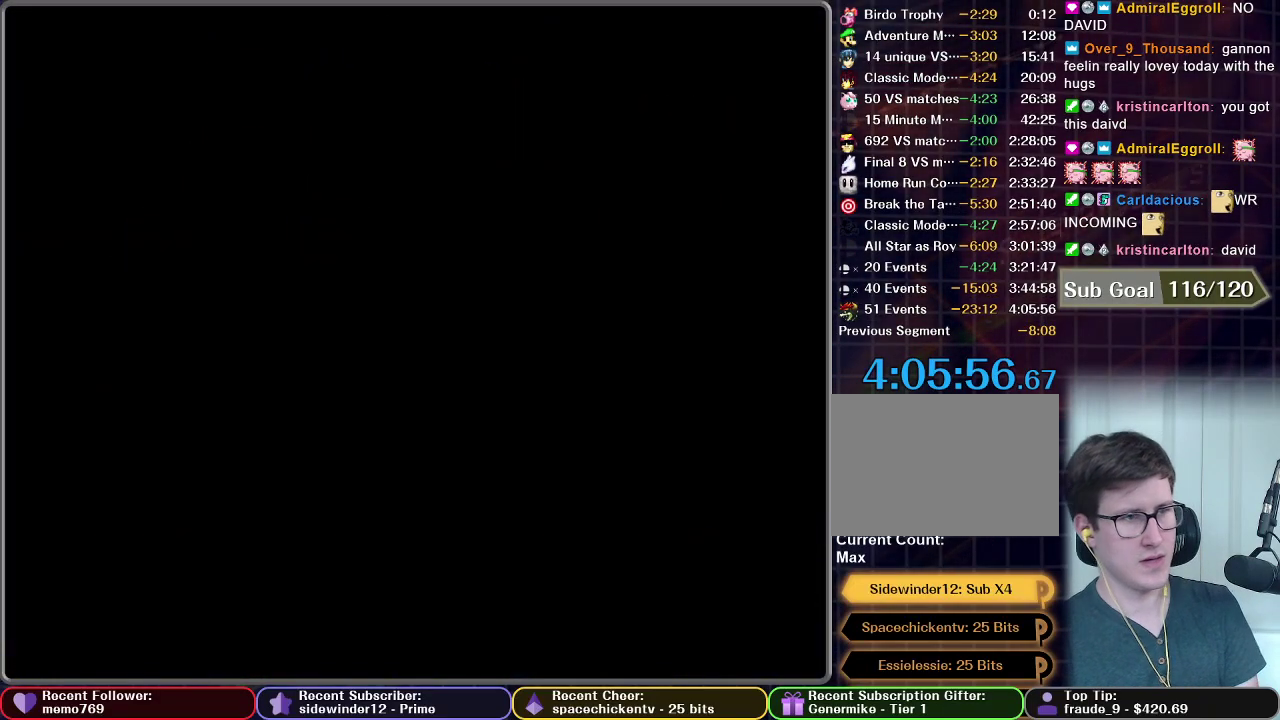
{"buttons": [], "left_stick": "center", "right_stick": "center", "events": []}
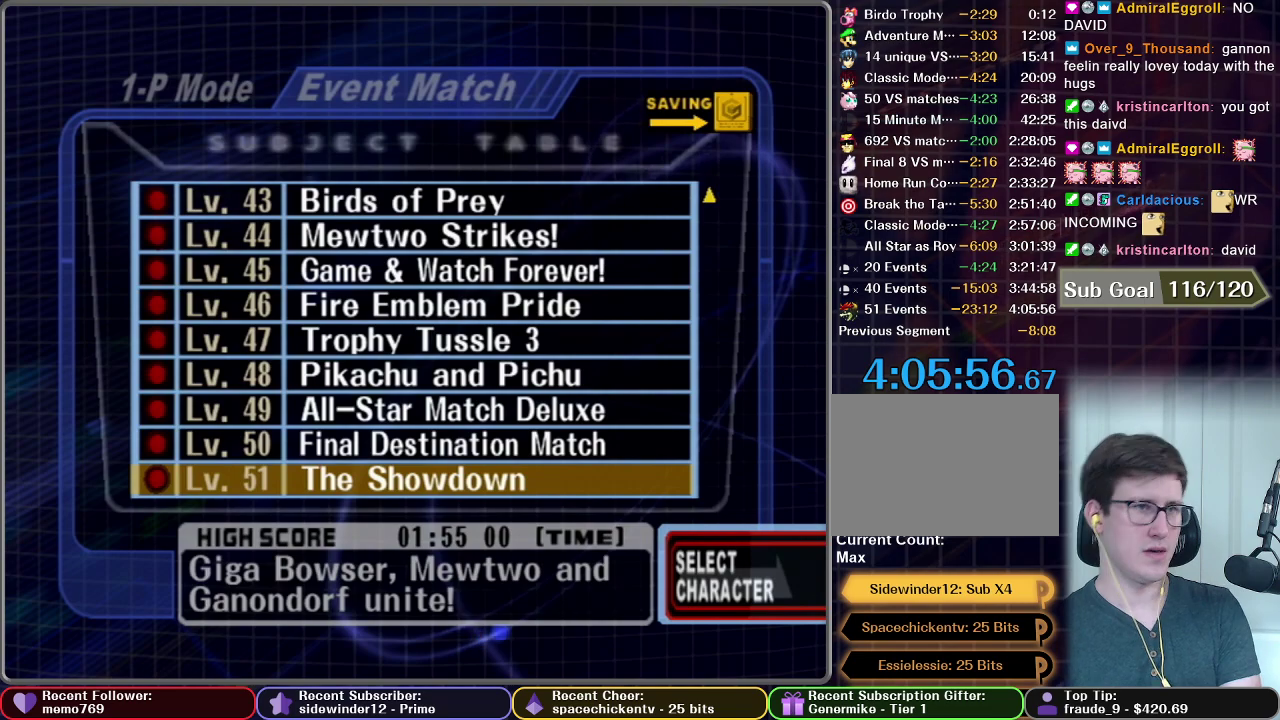
{"buttons": [], "left_stick": "center", "right_stick": "center", "events": []}
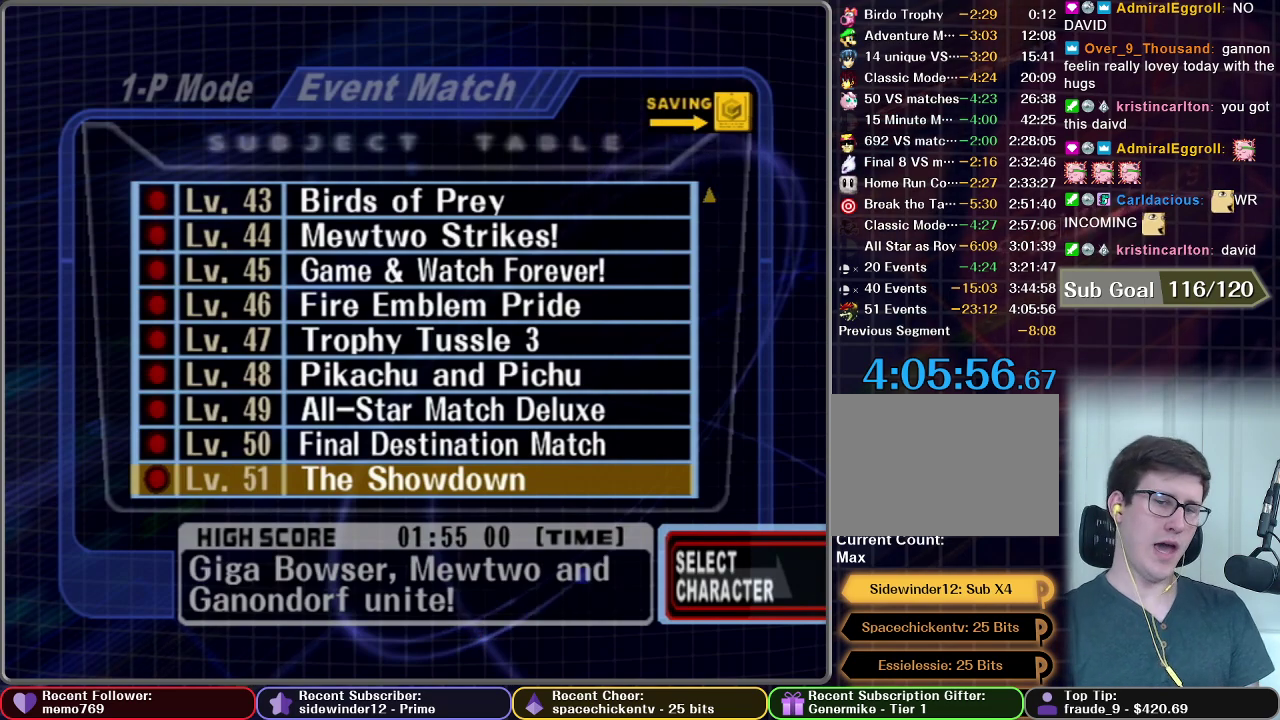
{"buttons": [], "left_stick": "center", "right_stick": "center", "events": [[151, "B", "down"], [401, "B", "up"]]}
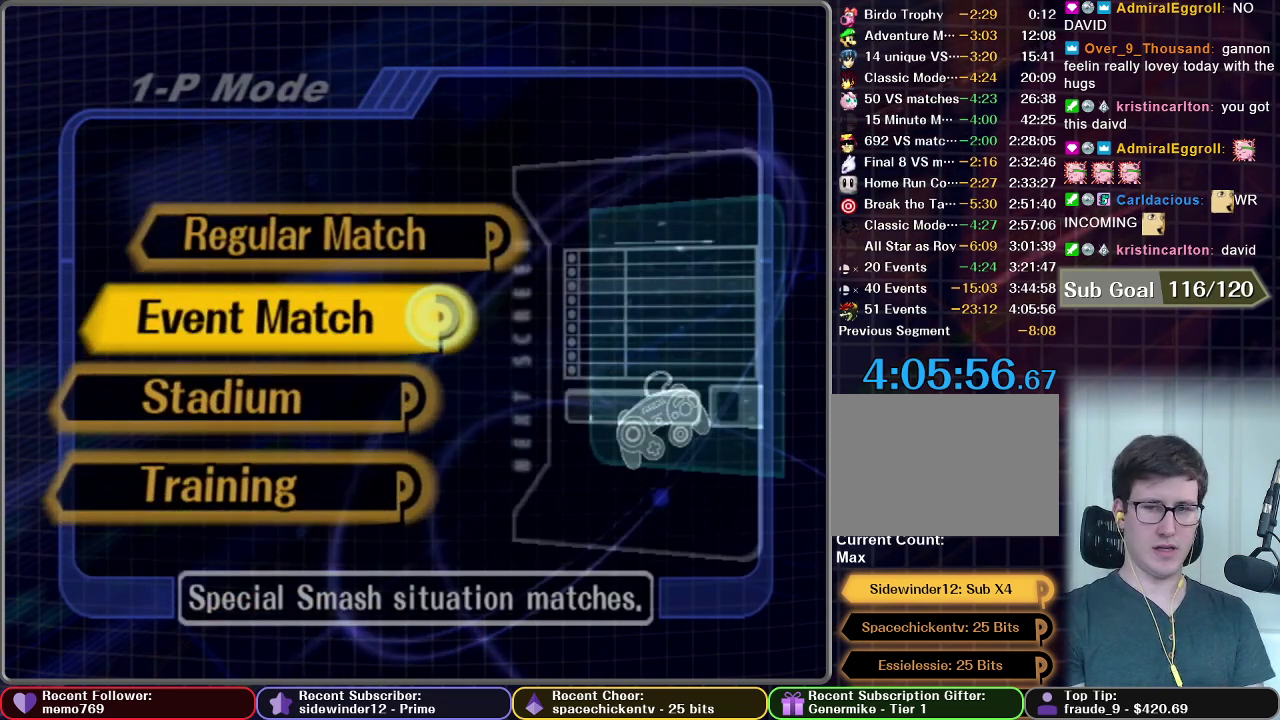
{"buttons": [], "left_stick": "center", "right_stick": "center", "events": []}
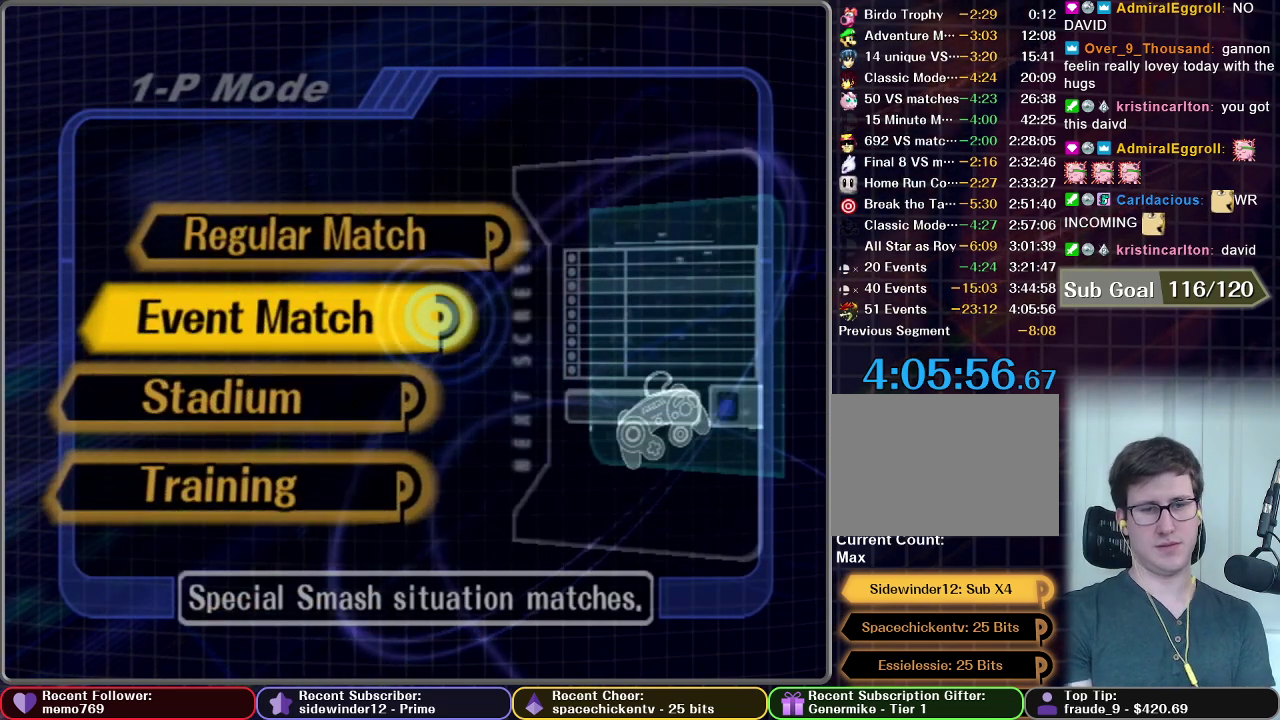
{"buttons": [], "left_stick": "center", "right_stick": "center", "events": [[134, "B", "down"], [201, "B", "up"]]}
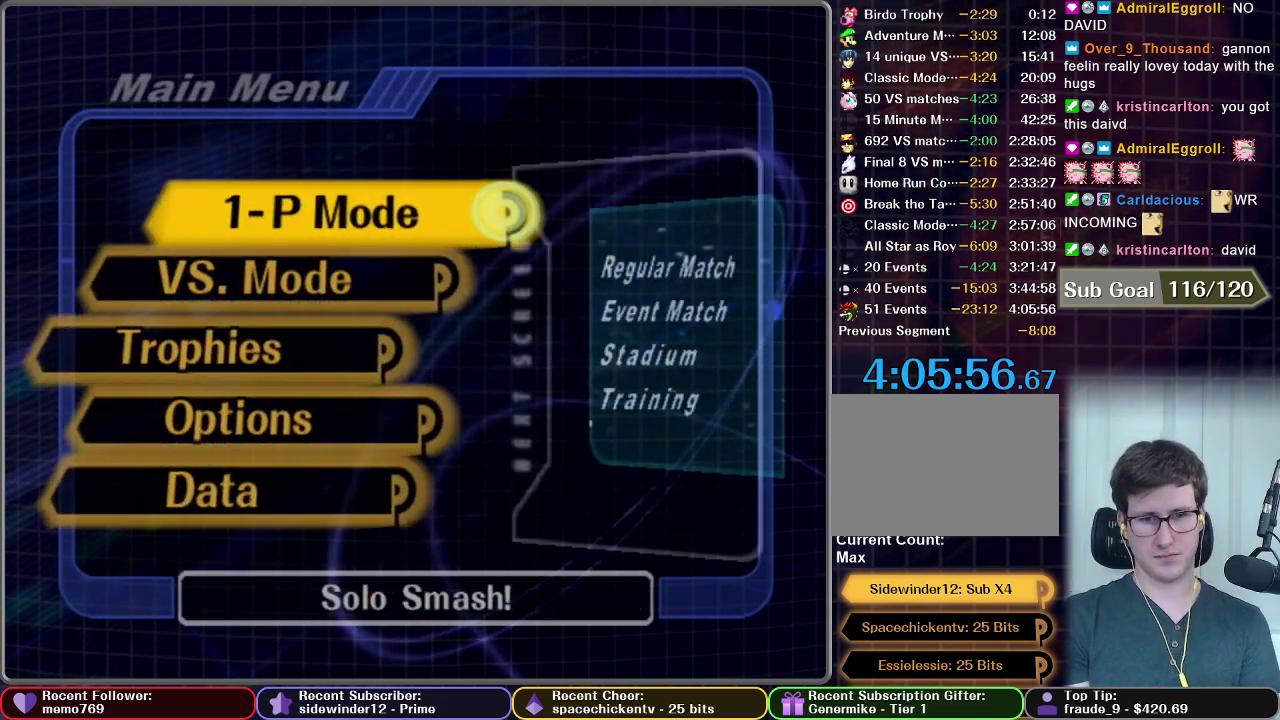
{"buttons": [], "left_stick": "center", "right_stick": "center", "events": [[300, "left_stick", "down"], [400, "left_stick", "center"]]}
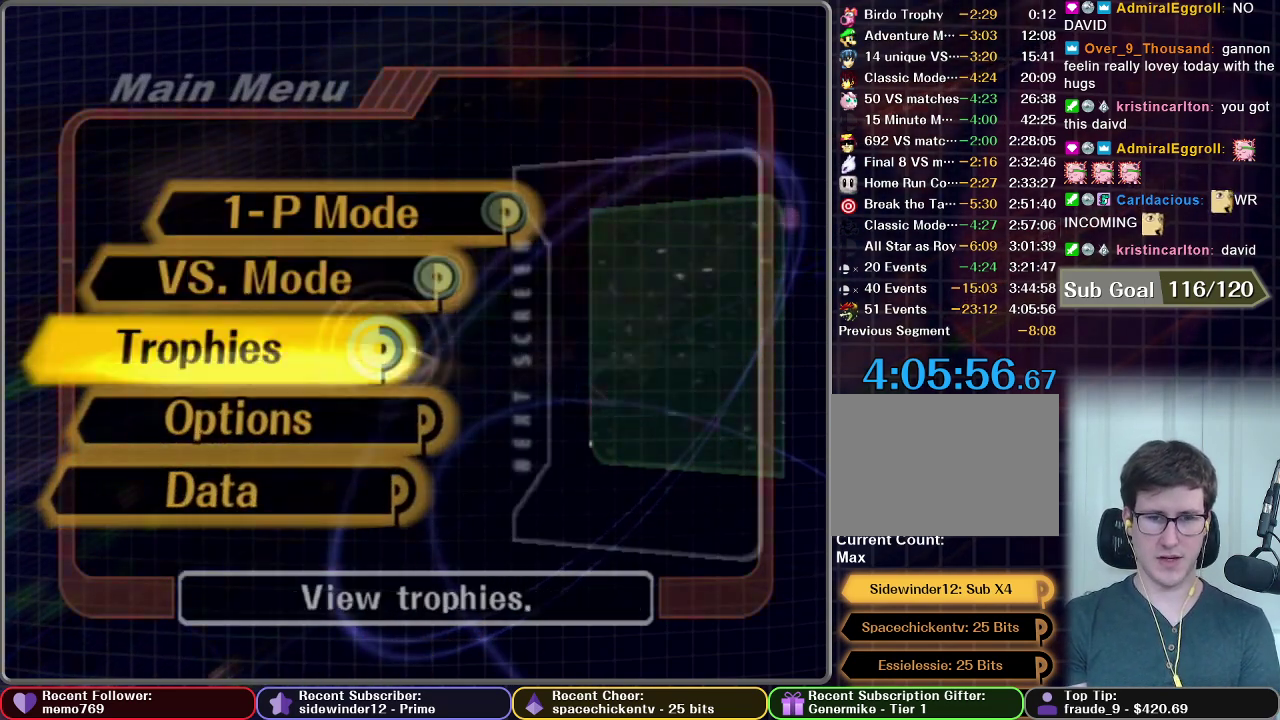
{"buttons": [], "left_stick": "center", "right_stick": "center", "events": [[34, "left_stick", "down"], [117, "left_stick", "center"], [201, "left_stick", "down"], [284, "left_stick", "center"]]}
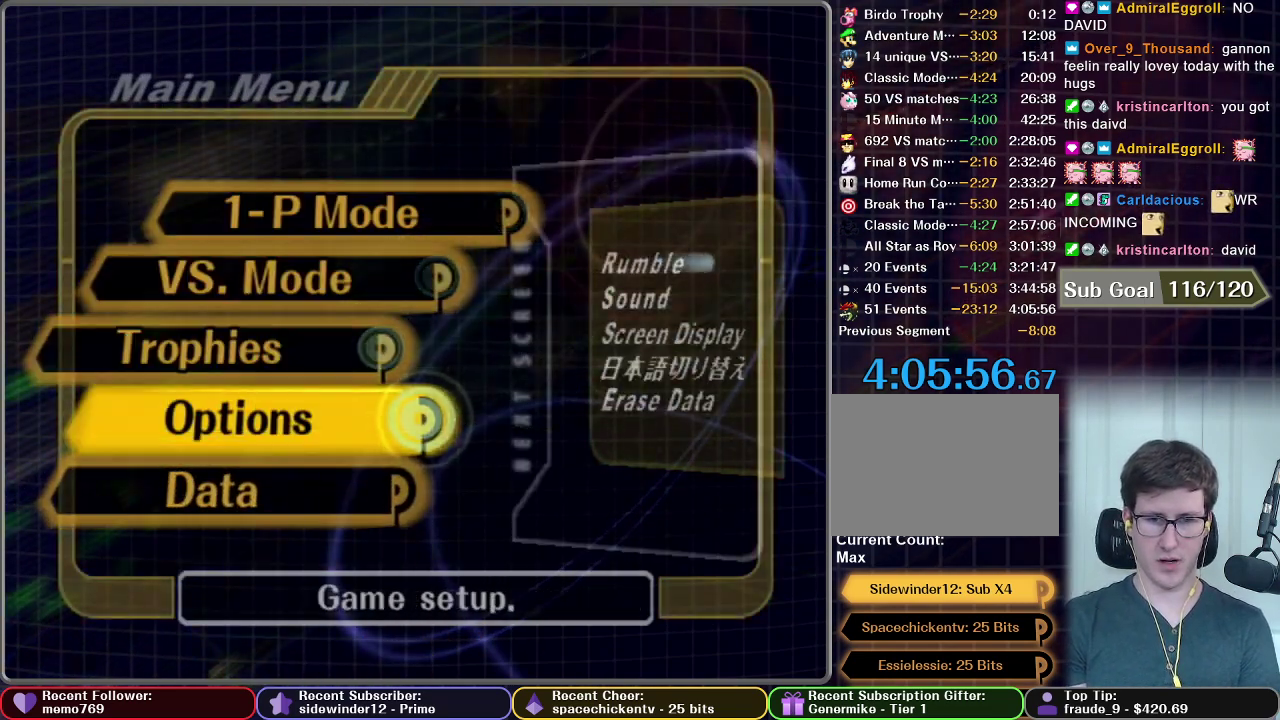
{"buttons": [], "left_stick": "center", "right_stick": "center", "events": [[50, "left_stick", "down"], [167, "A", "down"], [167, "left_stick", "center"], [217, "A", "up"]]}
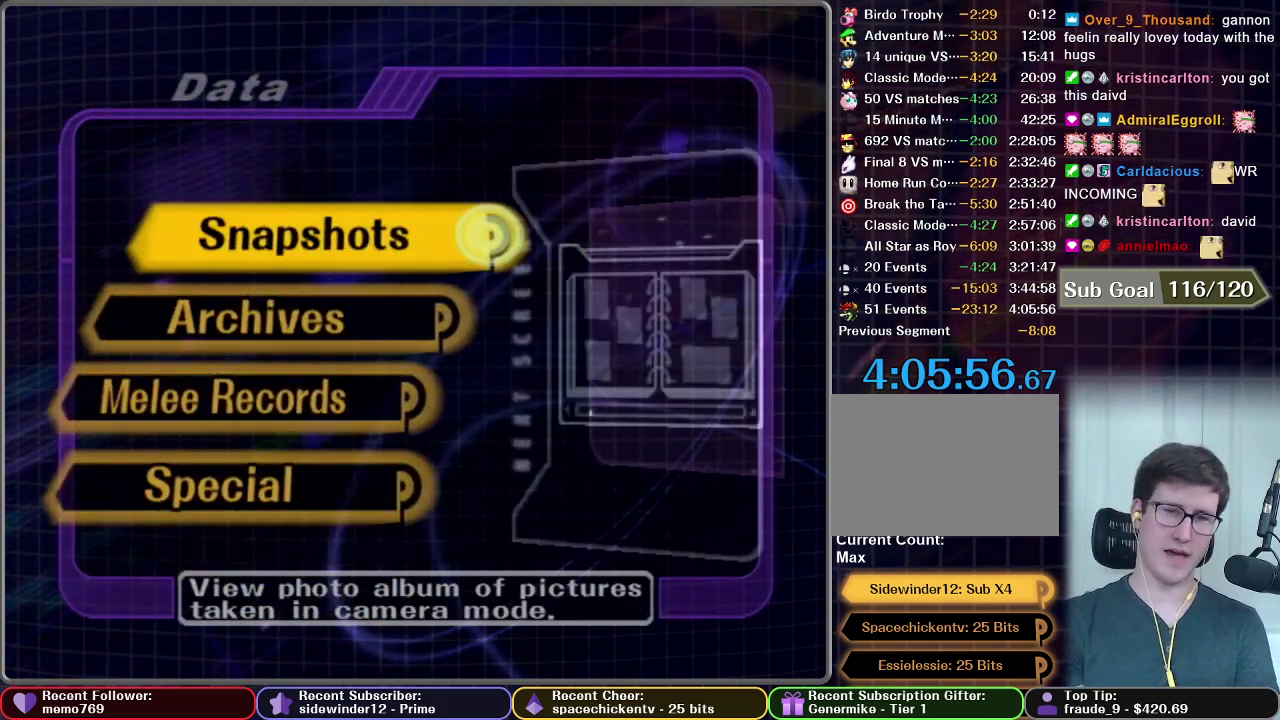
{"buttons": [], "left_stick": "down", "right_stick": "center", "events": [[217, "left_stick", "down"], [317, "left_stick", "center"], [501, "left_stick", "down"]]}
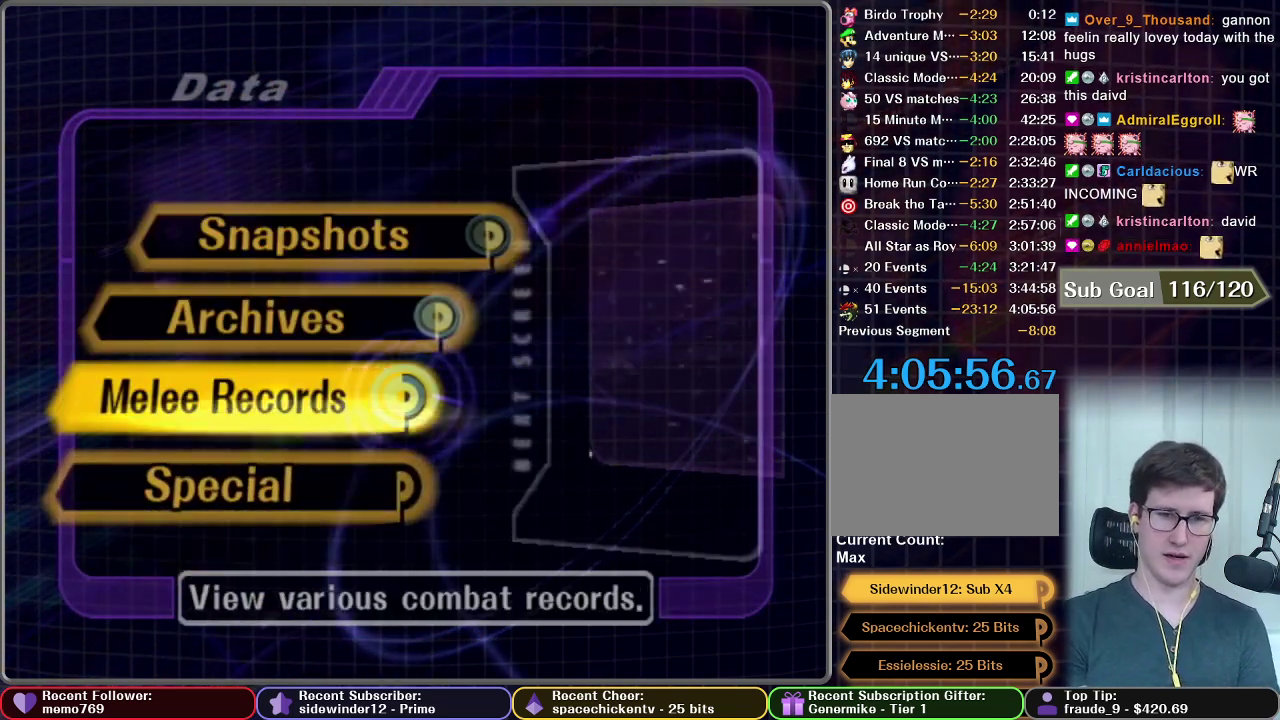
{"buttons": [], "left_stick": "center", "right_stick": "center", "events": [[83, "left_stick", "center"]]}
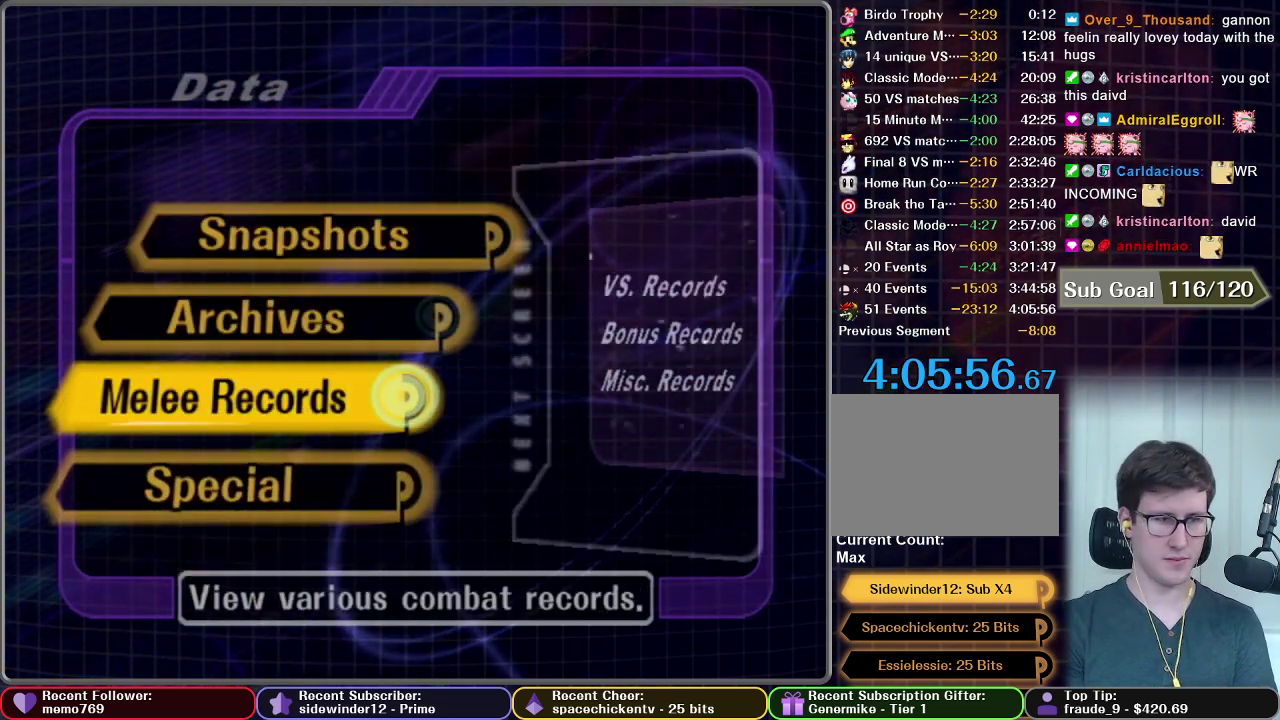
{"buttons": [], "left_stick": "center", "right_stick": "center", "events": [[351, "left_stick", "down"], [451, "left_stick", "center"]]}
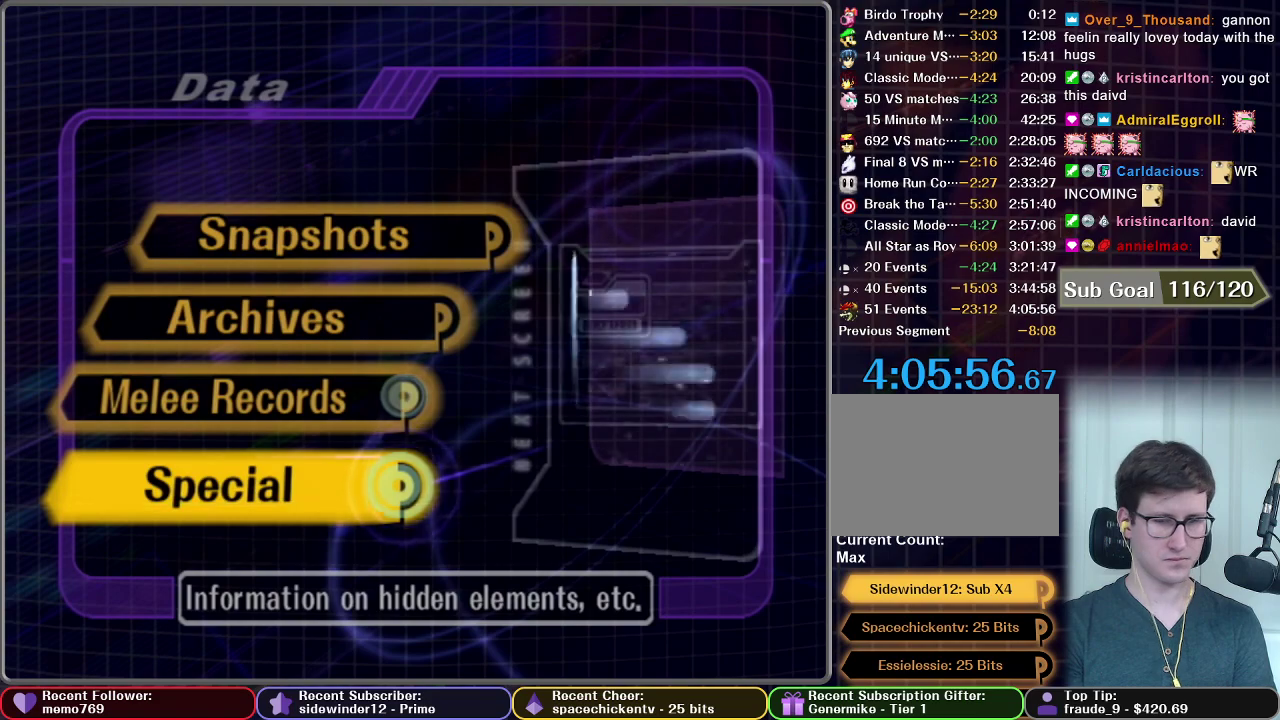
{"buttons": [], "left_stick": "center", "right_stick": "center", "events": [[200, "left_stick", "up"], [350, "left_stick", "center"]]}
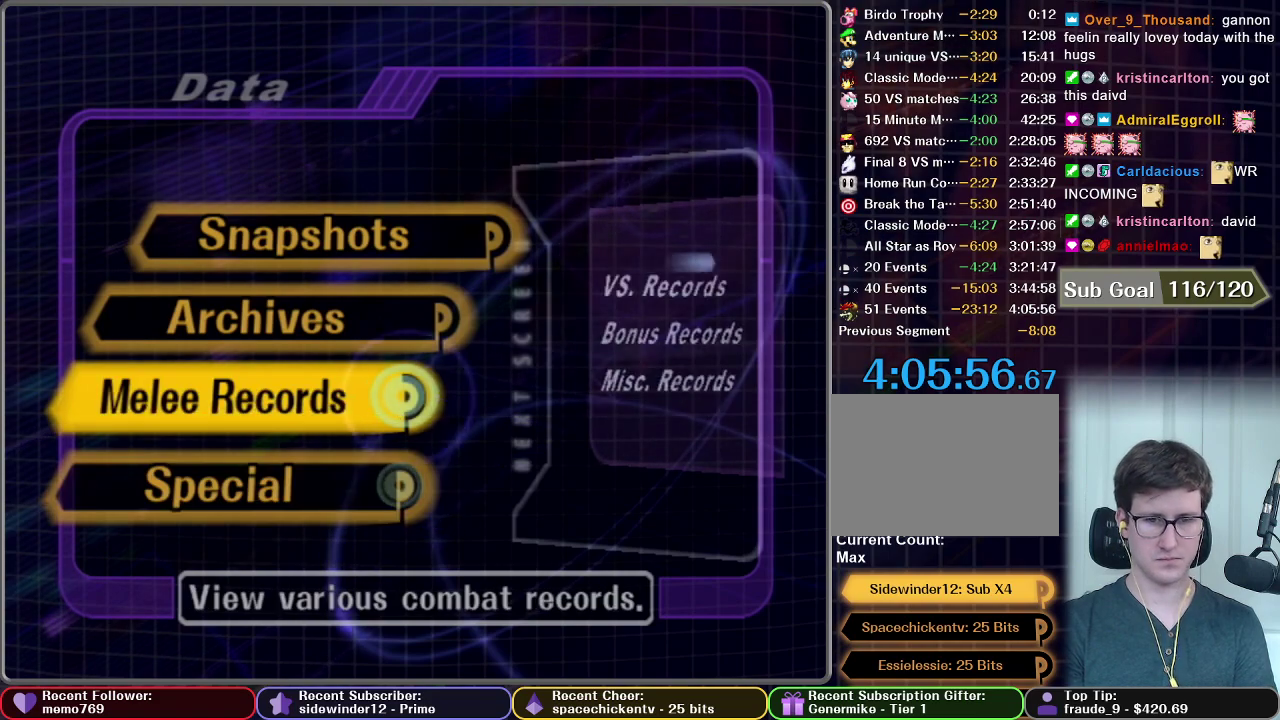
{"buttons": [], "left_stick": "center", "right_stick": "center", "events": [[151, "A", "down"], [201, "A", "up"]]}
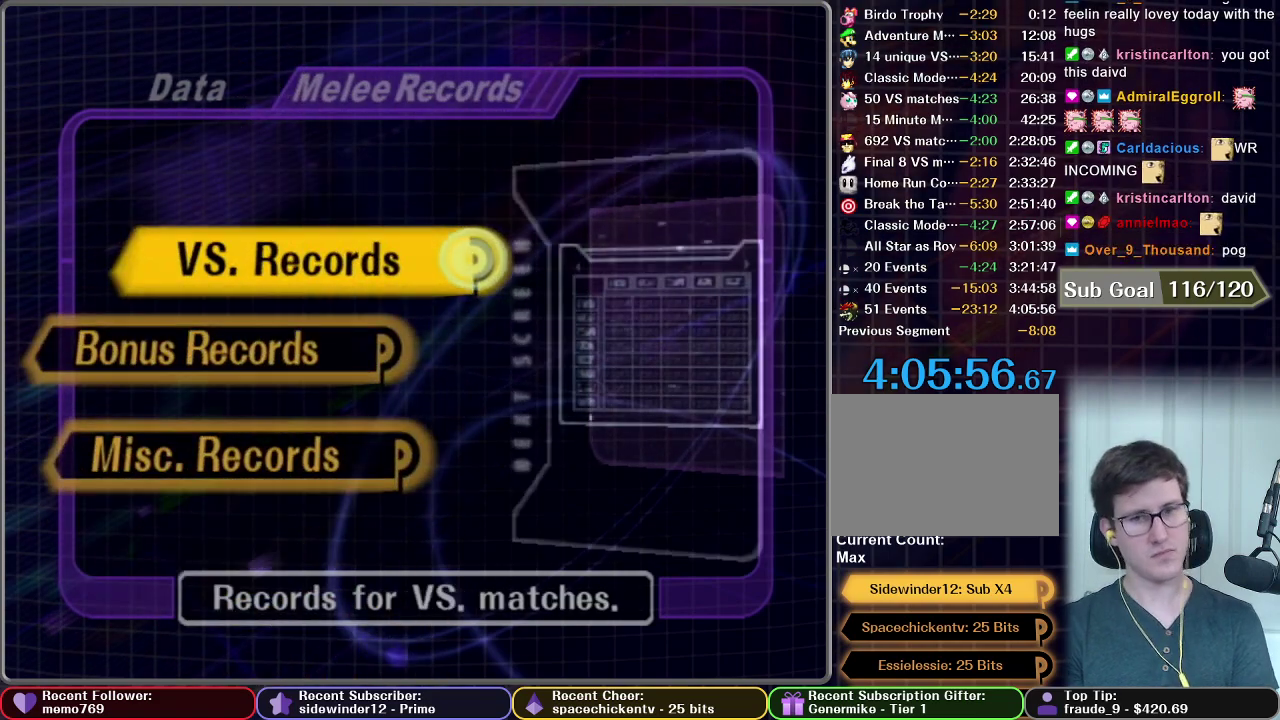
{"buttons": [], "left_stick": "center", "right_stick": "center", "events": []}
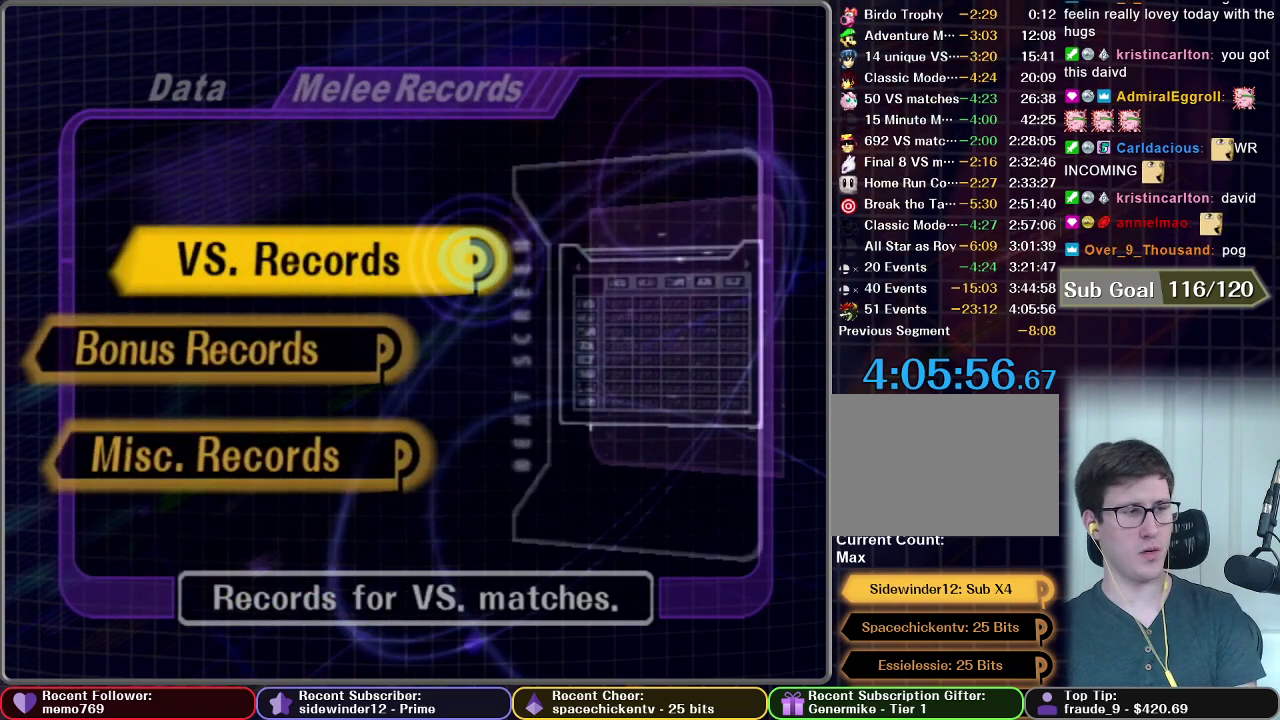
{"buttons": [], "left_stick": "down", "right_stick": "center", "events": [[450, "left_stick", "down"]]}